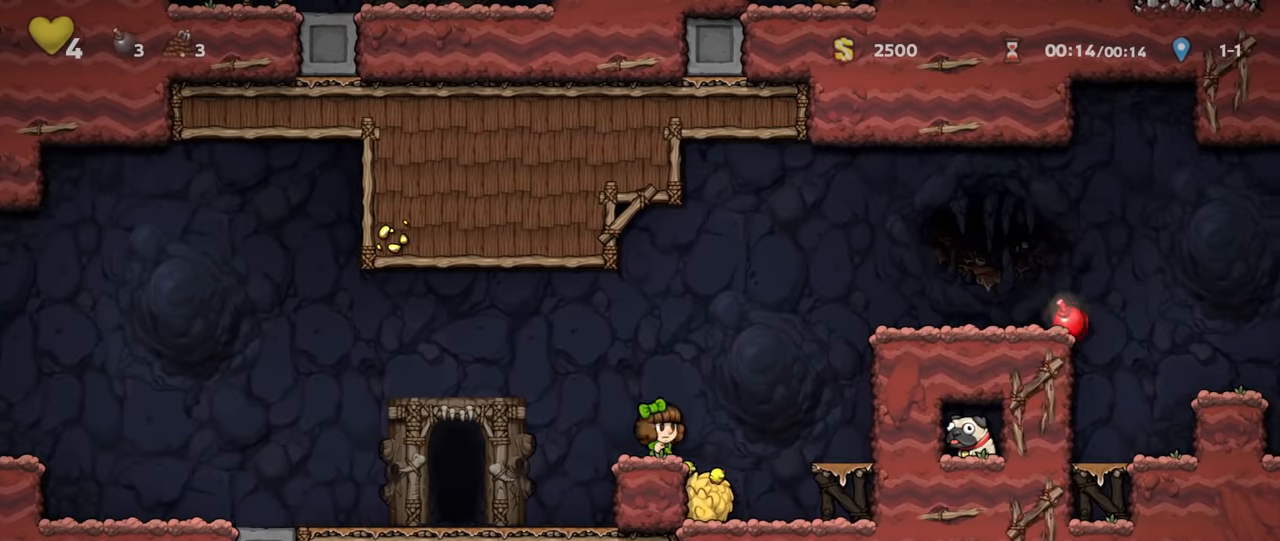
Gameplay with keyboard; each line is a JSON object with the keys held at the frame after it. "events" lists presses ("down") and releases ("up") of "a", "down", "escape", "left", "right", "run", "s", "space", "up", "x" and "z" between this image and that frame as [ms after this image, input, new state], when the widget could be followed in between. No other keys are recorded. Mouse input is not recorded. Key names are as the overlay labels them; some are game actions (e.g. jump) rather than physical keys.
{"keys": ["right", "run"], "events": [[33, "z", "down"], [233, "z", "up"], [367, "z", "down"], [500, "z", "up"]]}
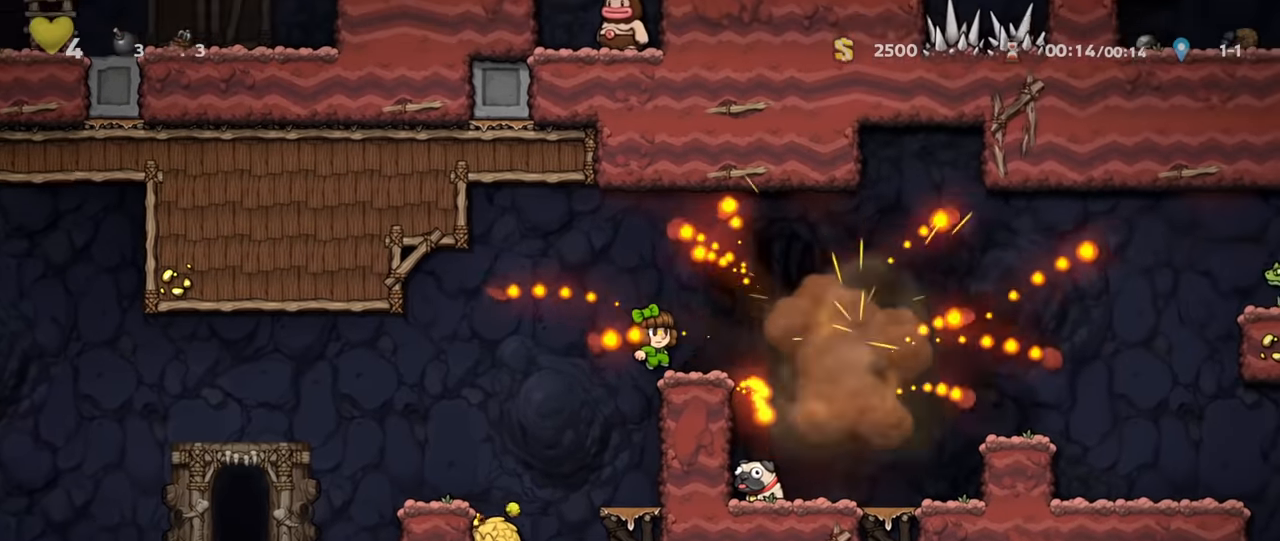
{"keys": ["down", "left", "run", "x", "z"], "events": [[200, "run", "up"], [267, "right", "up"], [400, "left", "down"], [433, "down", "down"], [467, "x", "down"], [500, "run", "down"], [500, "z", "down"]]}
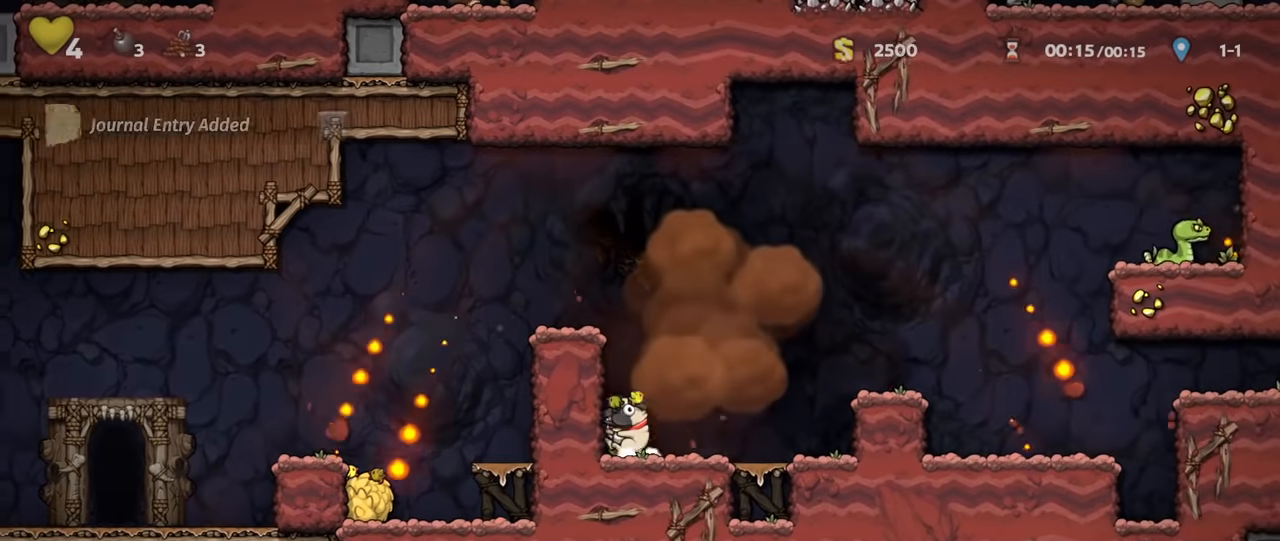
{"keys": ["left", "run"], "events": [[67, "down", "up"], [100, "x", "up"], [133, "z", "up"], [267, "z", "down"], [400, "z", "up"]]}
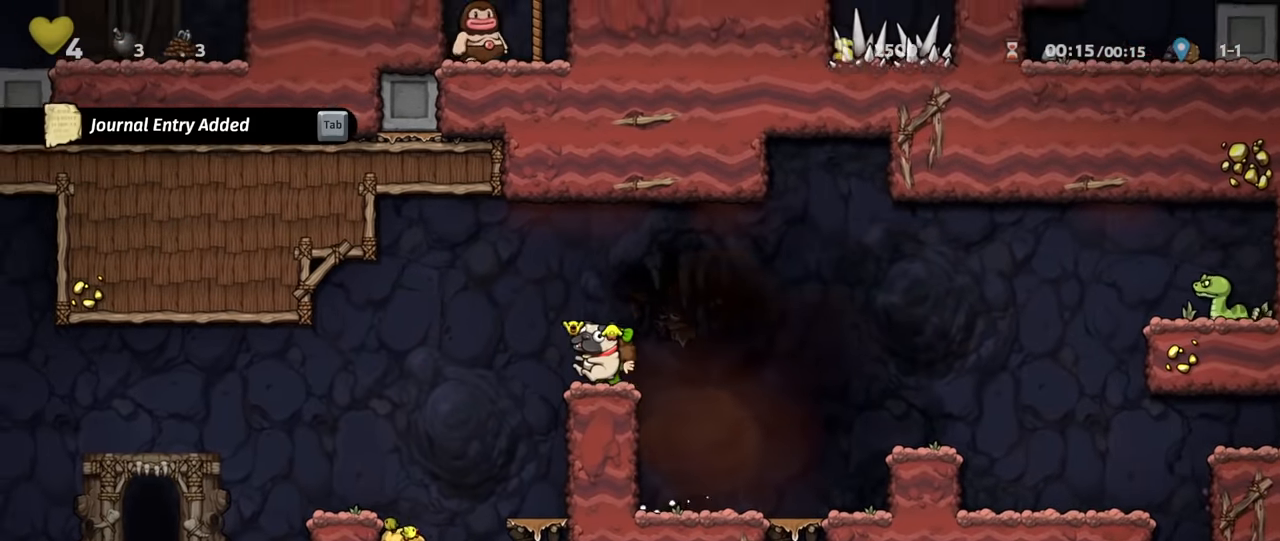
{"keys": ["left", "run"], "events": [[67, "z", "down"], [133, "z", "up"]]}
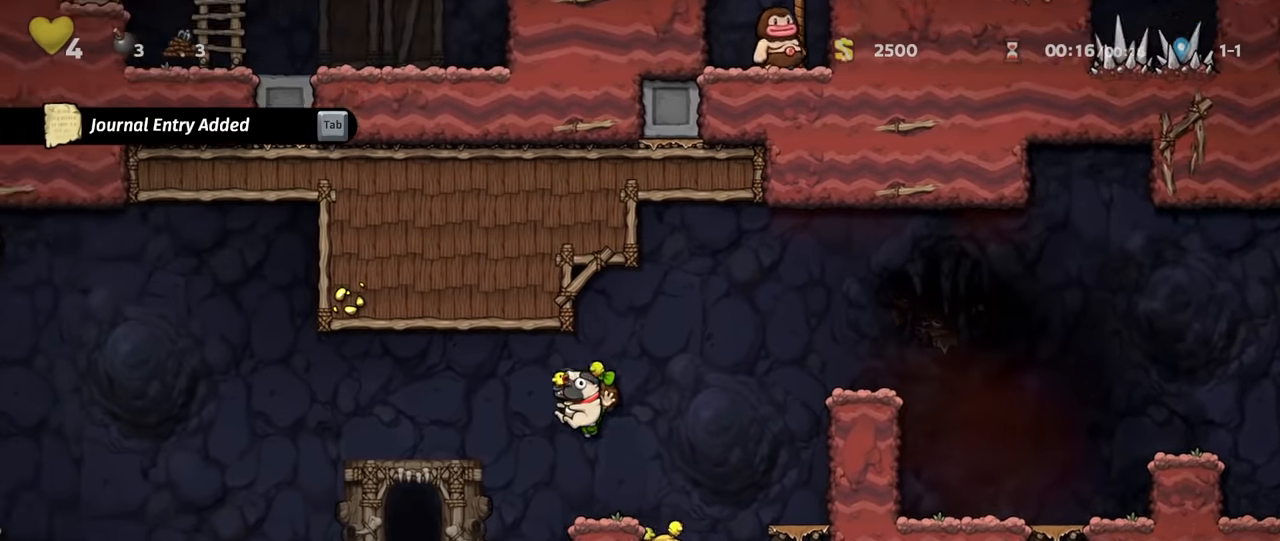
{"keys": ["space"], "events": [[267, "left", "up"], [300, "run", "up"], [300, "space", "down"]]}
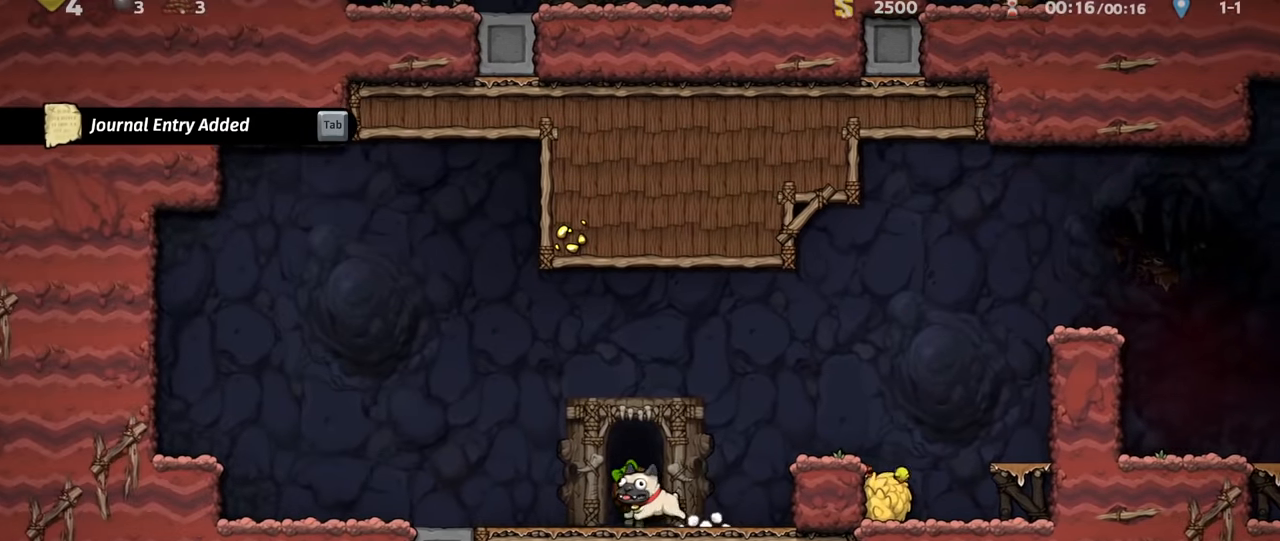
{"keys": [], "events": [[33, "space", "up"]]}
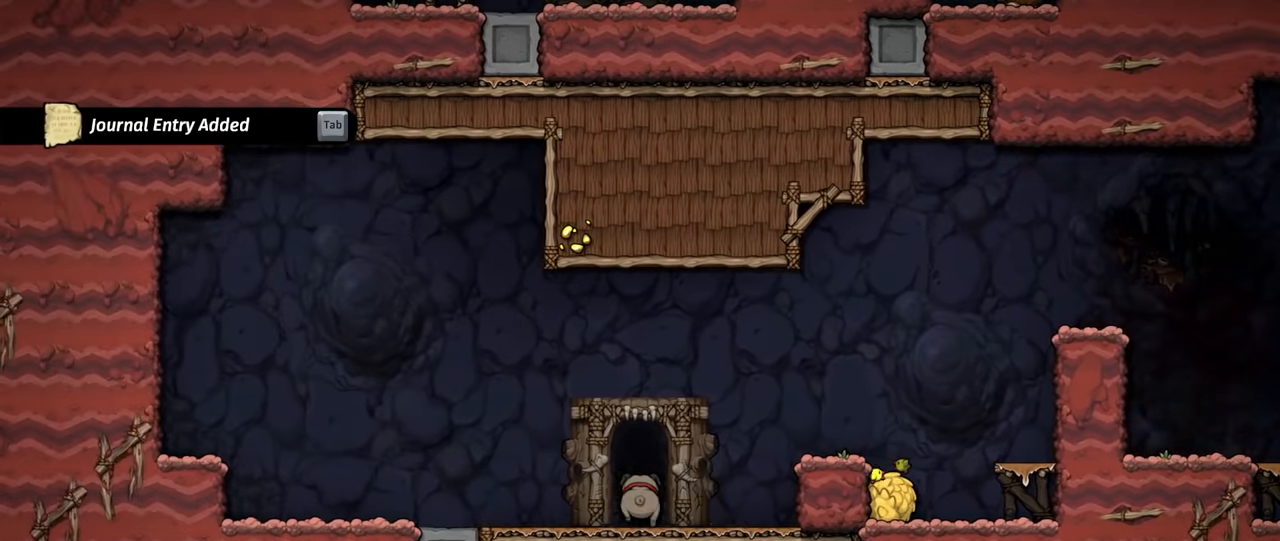
{"keys": ["z"], "events": [[267, "z", "down"]]}
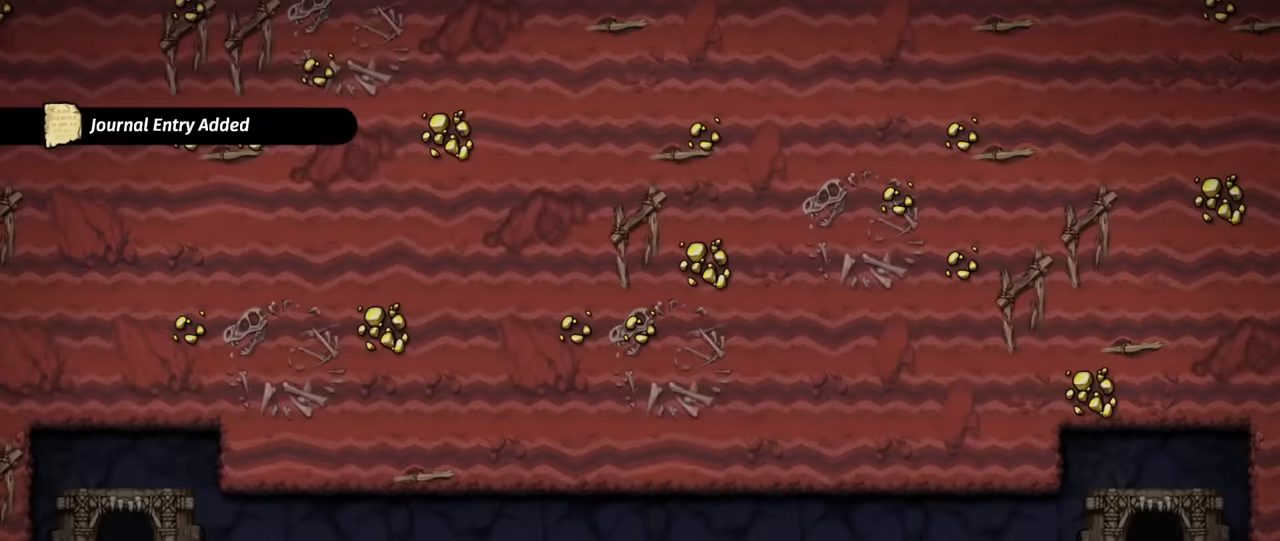
{"keys": [], "events": [[467, "z", "up"]]}
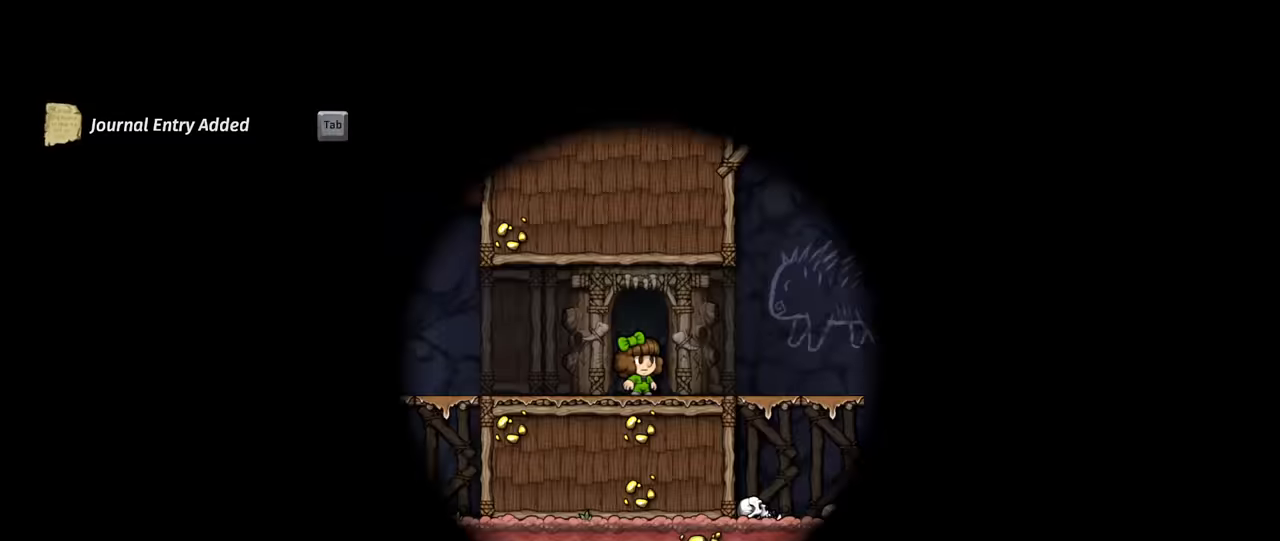
{"keys": ["right", "run"], "events": [[467, "right", "down"], [500, "run", "down"]]}
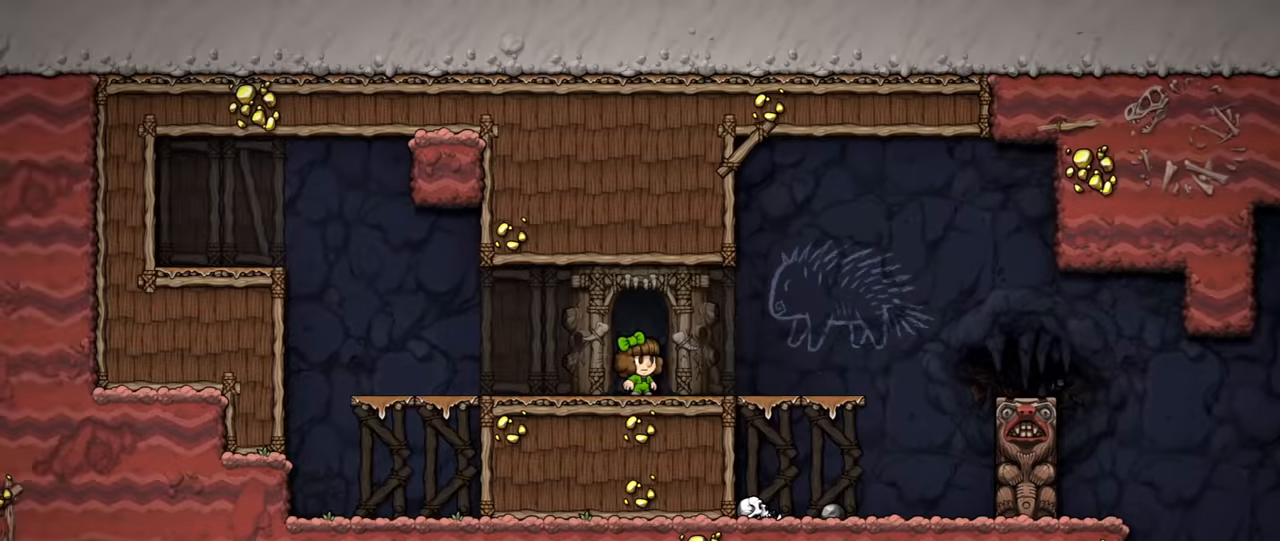
{"keys": ["right", "run"], "events": [[367, "z", "down"], [467, "z", "up"]]}
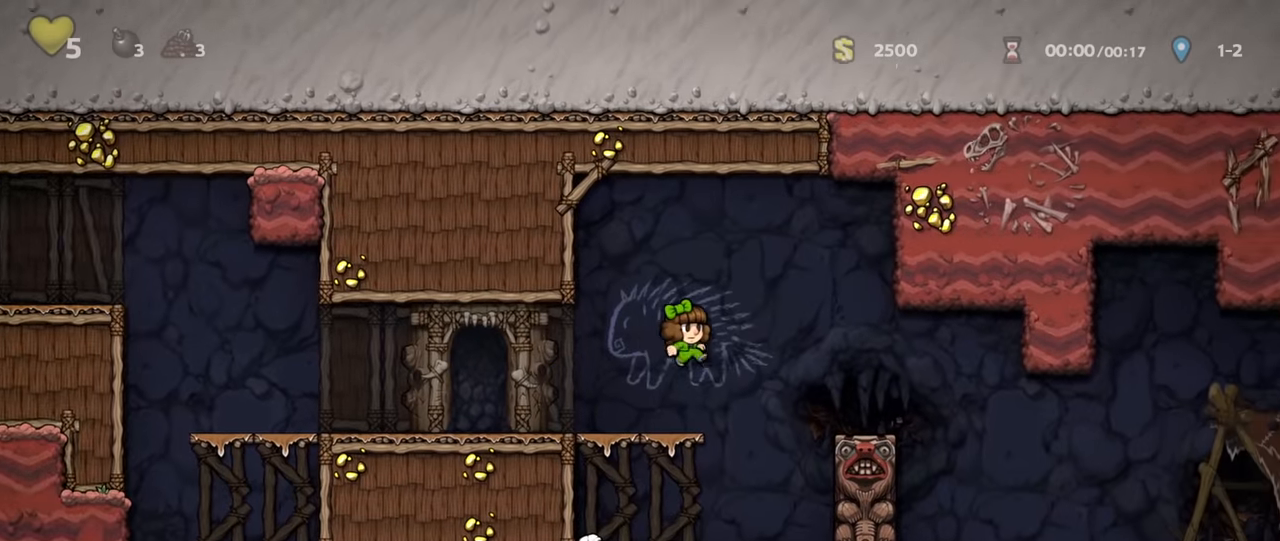
{"keys": ["right"], "events": [[400, "run", "up"]]}
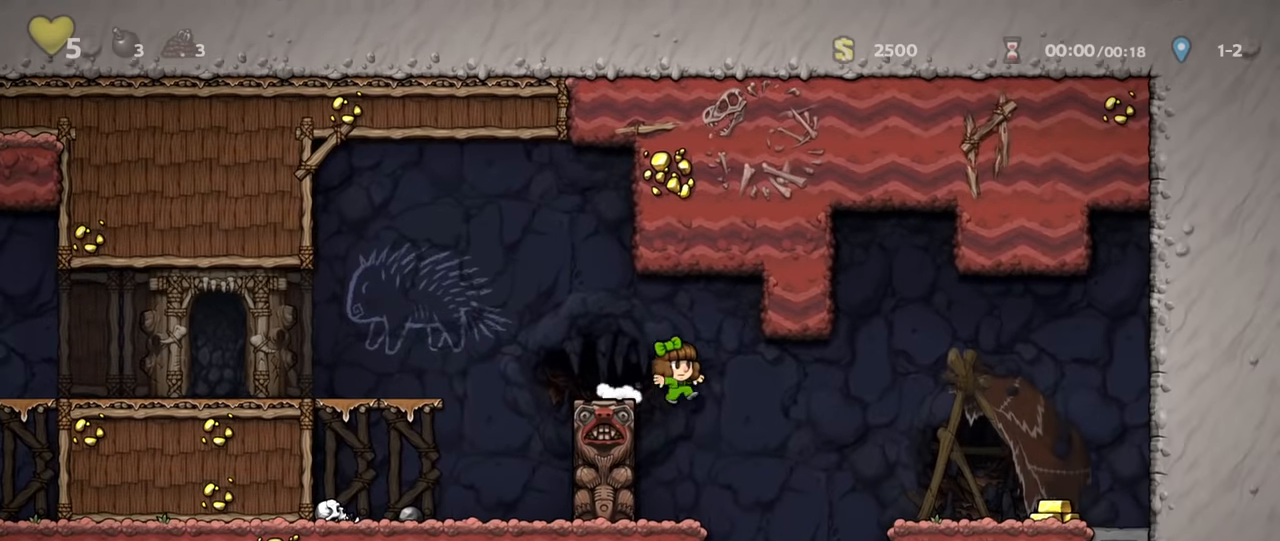
{"keys": ["right"], "events": [[33, "right", "up"], [267, "right", "down"], [300, "run", "down"], [500, "run", "up"]]}
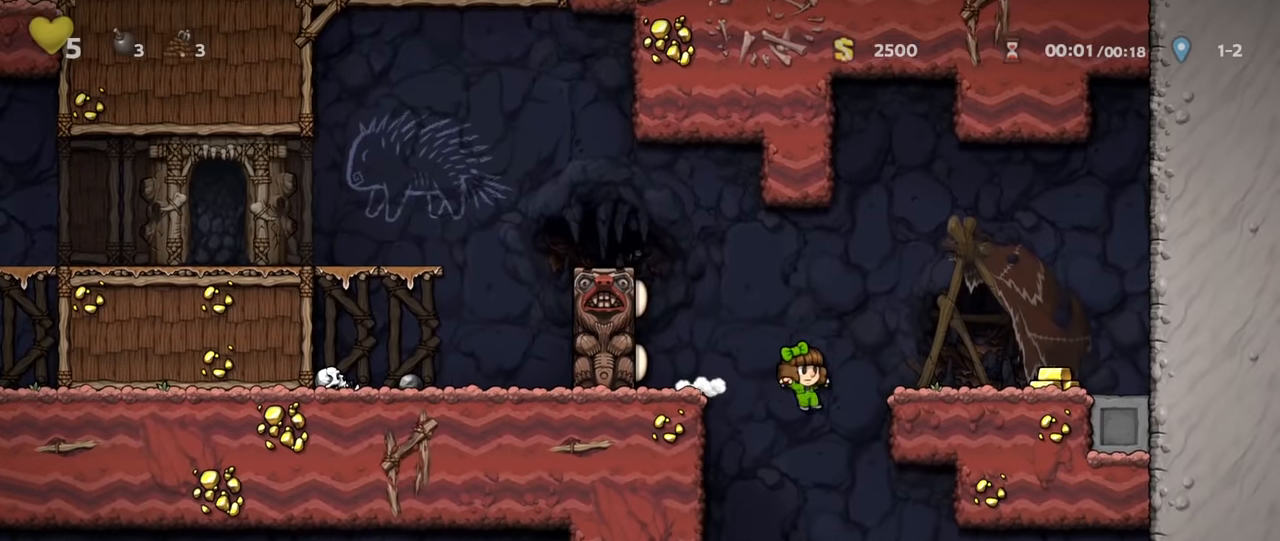
{"keys": ["left", "run"], "events": [[200, "right", "up"], [267, "left", "down"], [367, "run", "down"]]}
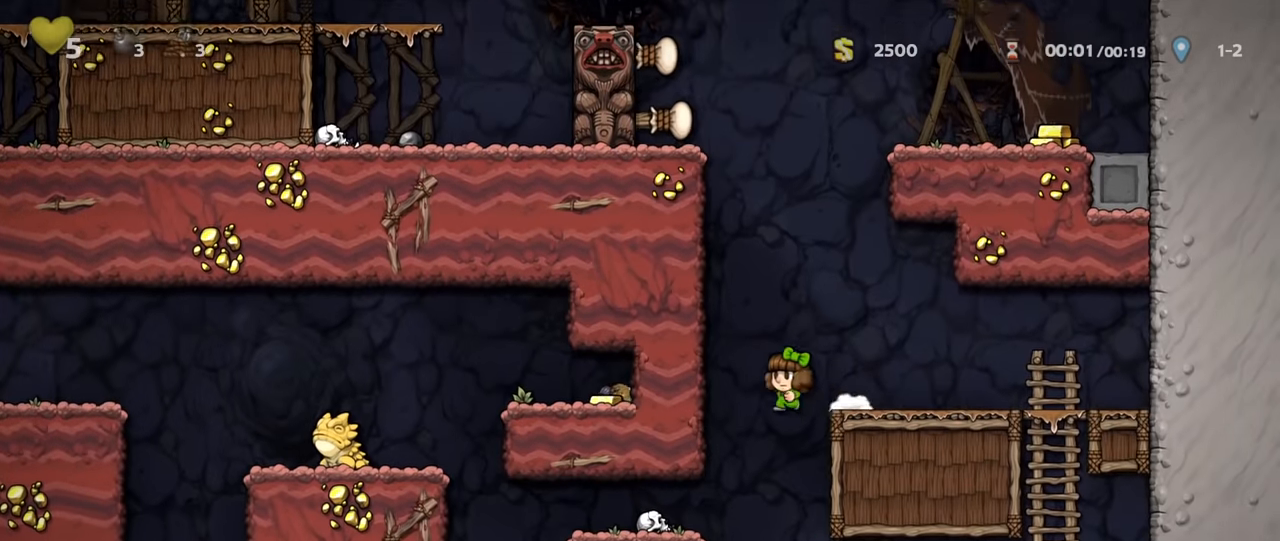
{"keys": ["left", "run"], "events": [[33, "run", "up"], [200, "run", "down"], [267, "x", "down"], [367, "x", "up"]]}
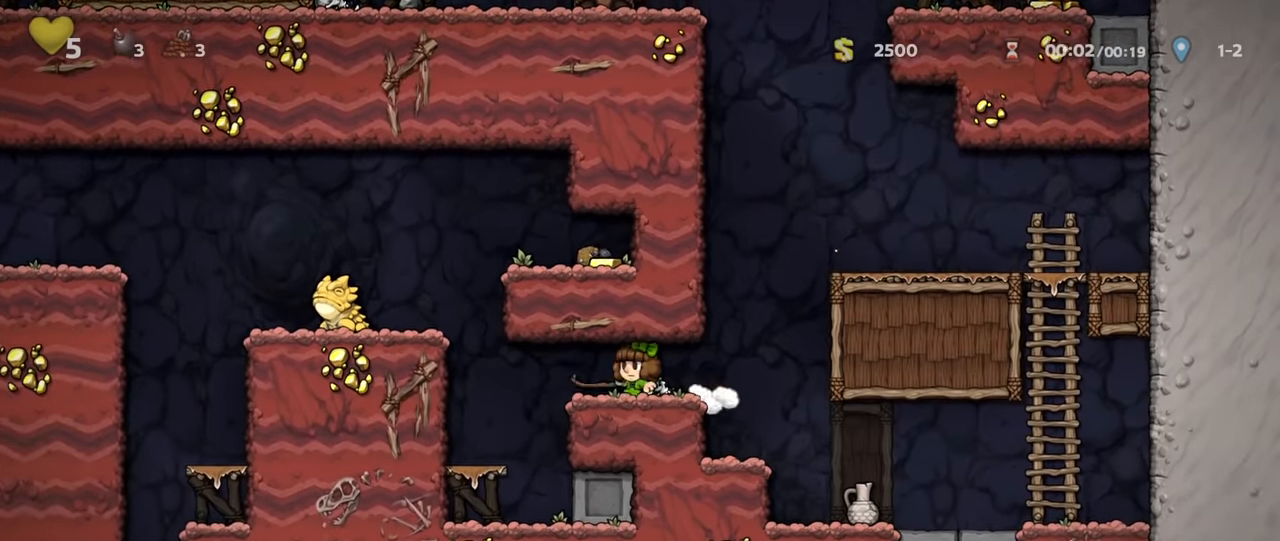
{"keys": ["left", "run", "z"], "events": [[300, "left", "up"], [367, "left", "down"], [400, "z", "down"]]}
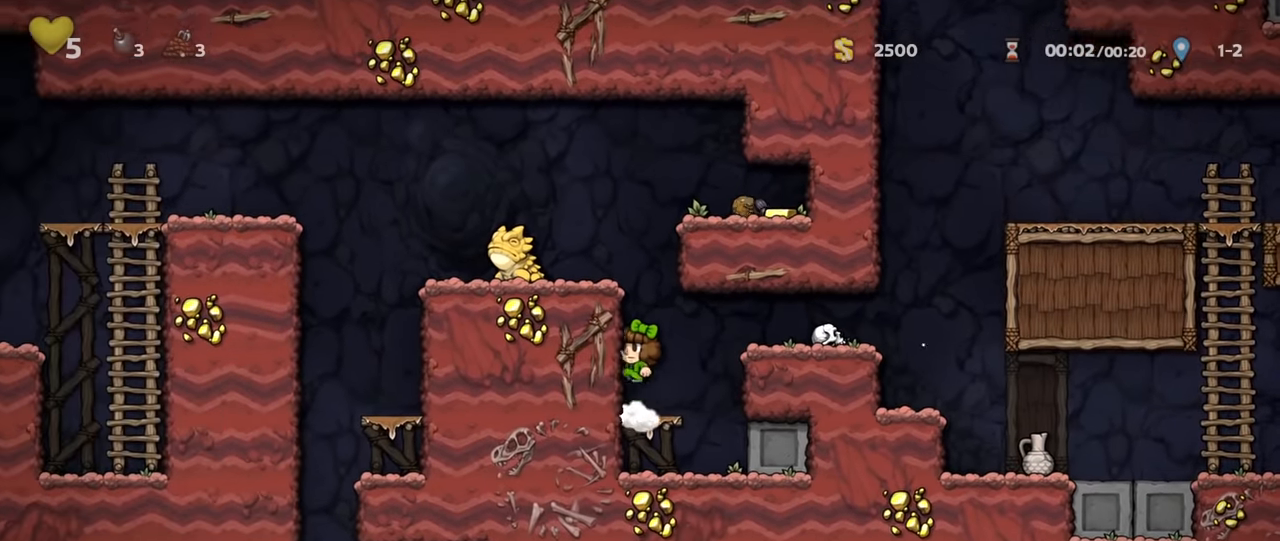
{"keys": ["left", "run"], "events": [[100, "z", "up"], [200, "z", "down"], [300, "x", "down"], [333, "z", "up"], [400, "x", "up"]]}
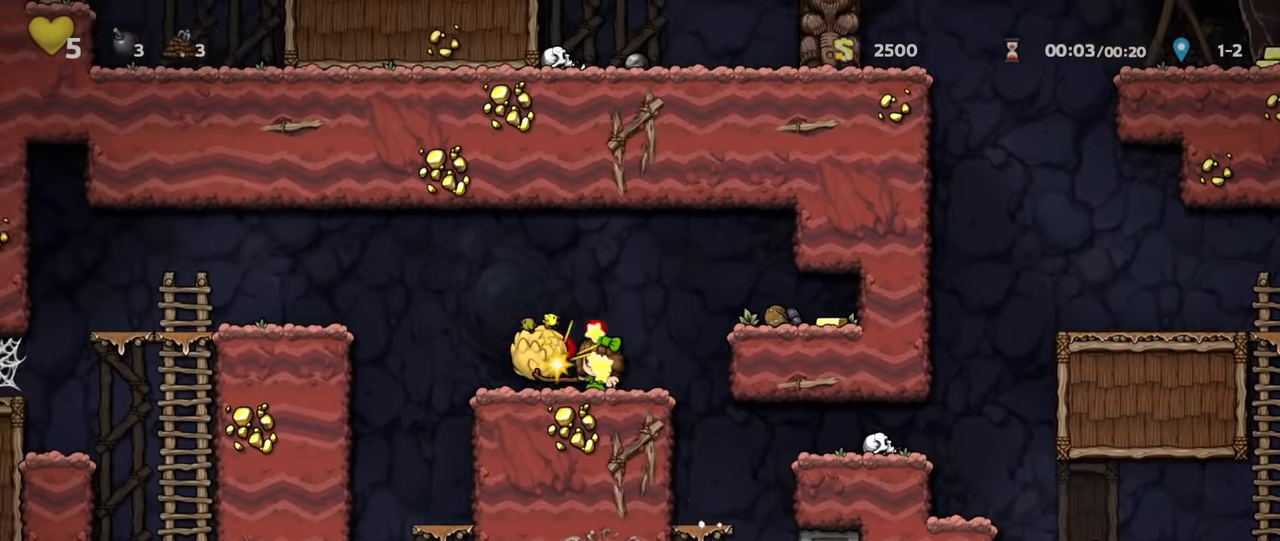
{"keys": ["right"], "events": [[333, "run", "up"], [367, "left", "up"], [400, "right", "down"]]}
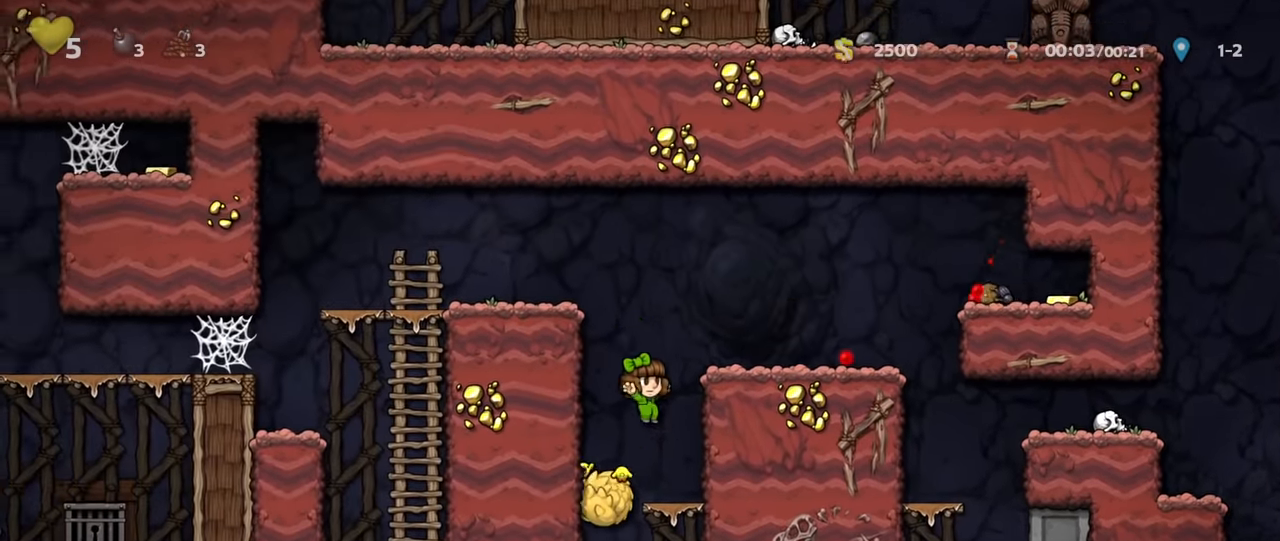
{"keys": ["left"], "events": [[100, "down", "down"], [100, "right", "up"], [167, "z", "down"], [200, "z", "up"], [267, "down", "up"], [400, "left", "down"]]}
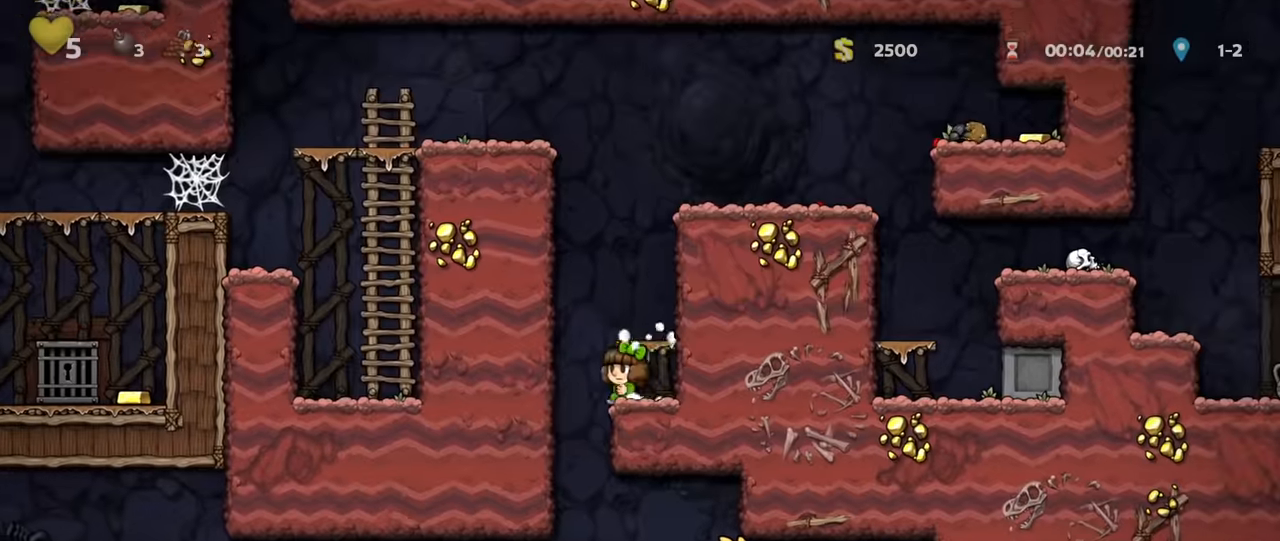
{"keys": ["left", "run"], "events": [[33, "run", "down"], [167, "run", "up"], [300, "run", "down"]]}
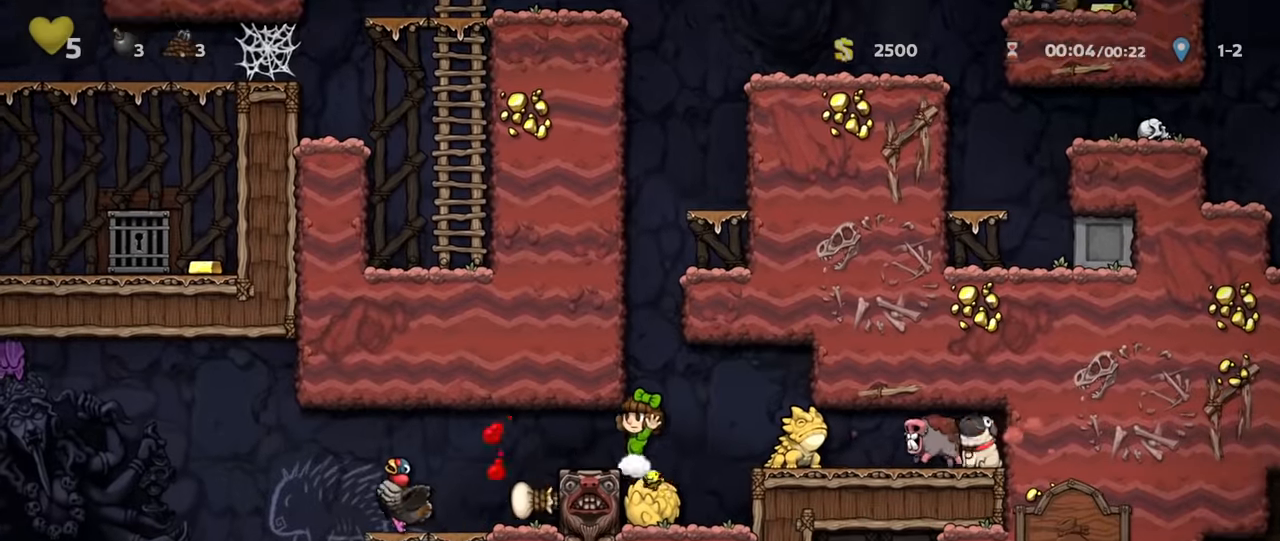
{"keys": [], "events": [[67, "run", "up"], [167, "left", "up"], [267, "left", "down"], [333, "left", "up"]]}
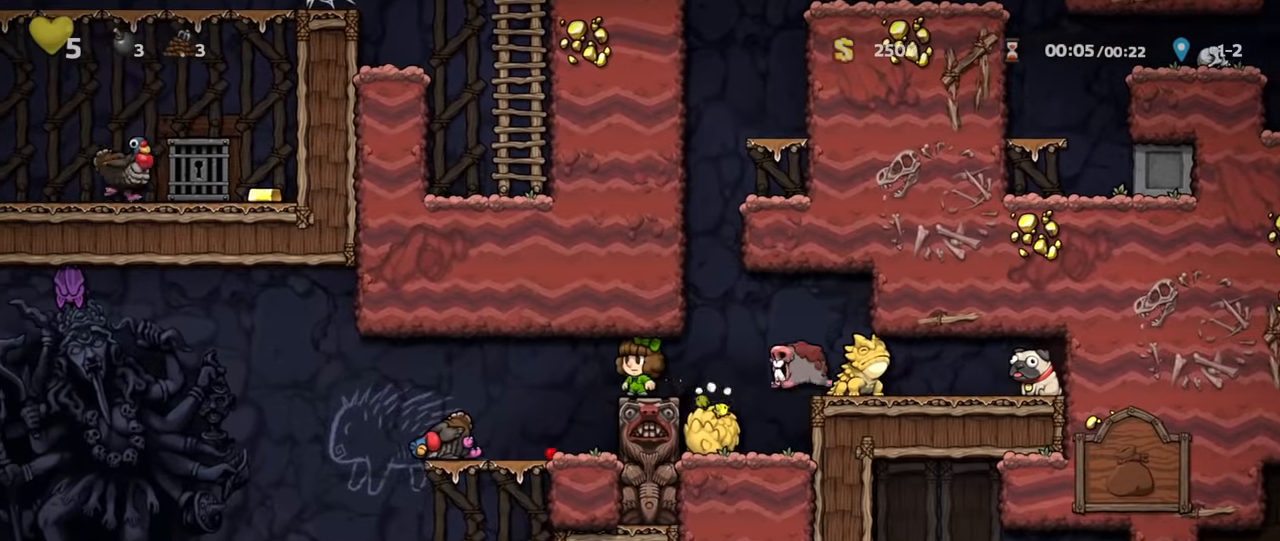
{"keys": ["right", "run"], "events": [[100, "left", "down"], [133, "left", "up"], [267, "right", "down"], [333, "run", "down"], [400, "x", "down"], [500, "x", "up"]]}
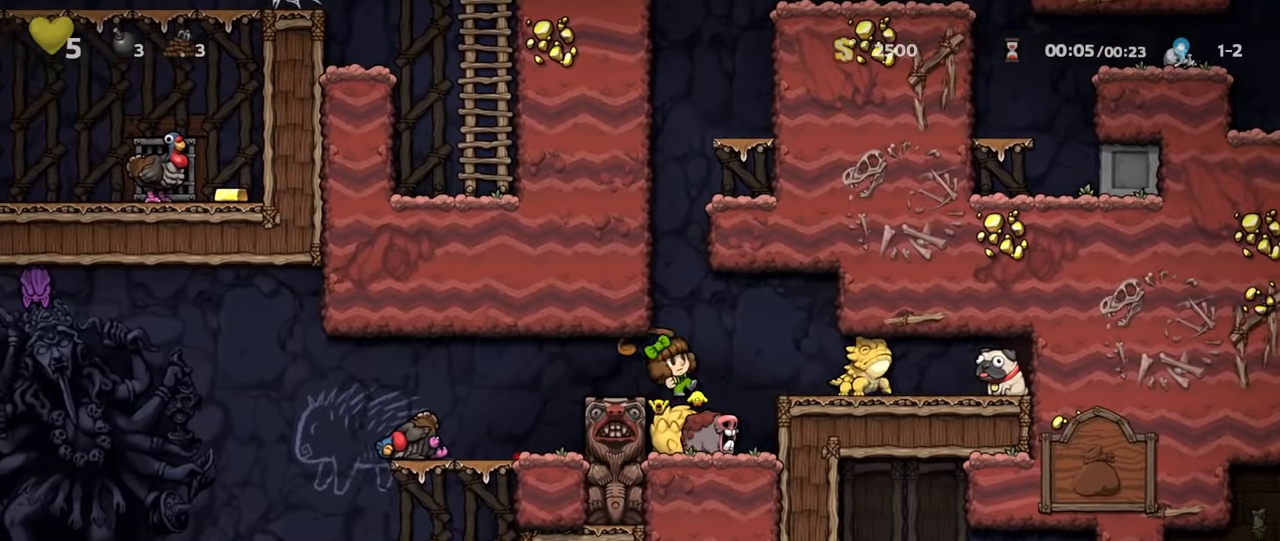
{"keys": ["right"], "events": [[100, "run", "up"], [133, "right", "up"], [267, "right", "down"], [333, "right", "up"], [400, "x", "down"], [467, "right", "down"], [467, "x", "up"]]}
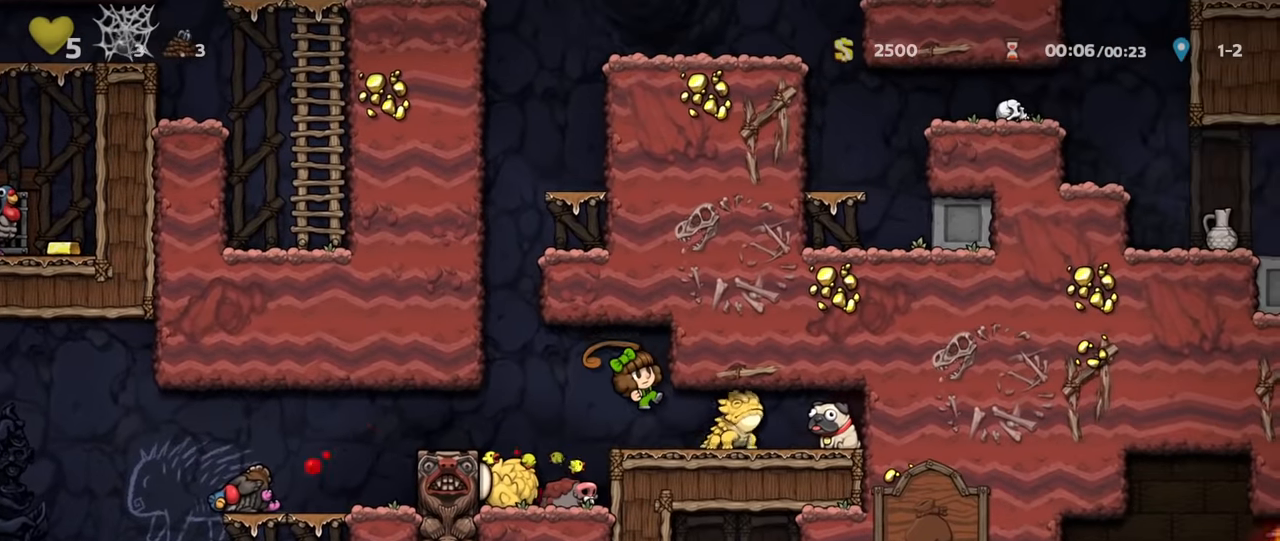
{"keys": ["down", "left"], "events": [[133, "run", "down"], [400, "run", "up"], [433, "right", "up"], [500, "down", "down"], [500, "left", "down"]]}
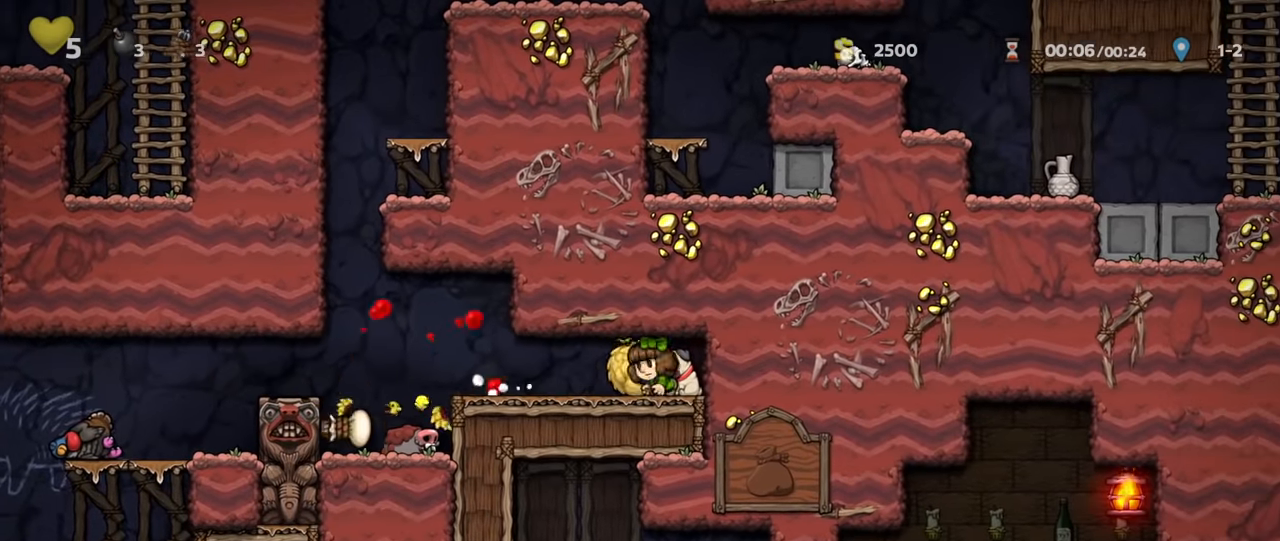
{"keys": ["down"], "events": [[167, "left", "up"], [400, "down", "up"], [500, "down", "down"]]}
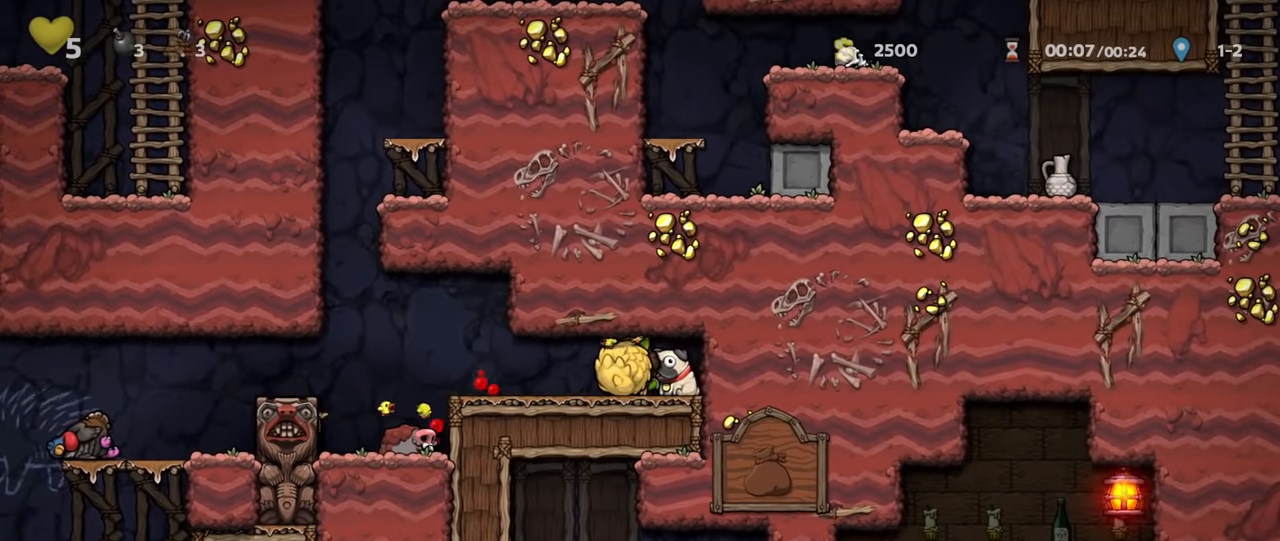
{"keys": ["left", "run"], "events": [[33, "x", "down"], [100, "right", "down"], [100, "x", "up"], [133, "down", "up"], [200, "down", "down"], [200, "x", "down"], [233, "left", "down"], [233, "right", "up"], [300, "down", "up"], [300, "run", "down"], [300, "x", "up"]]}
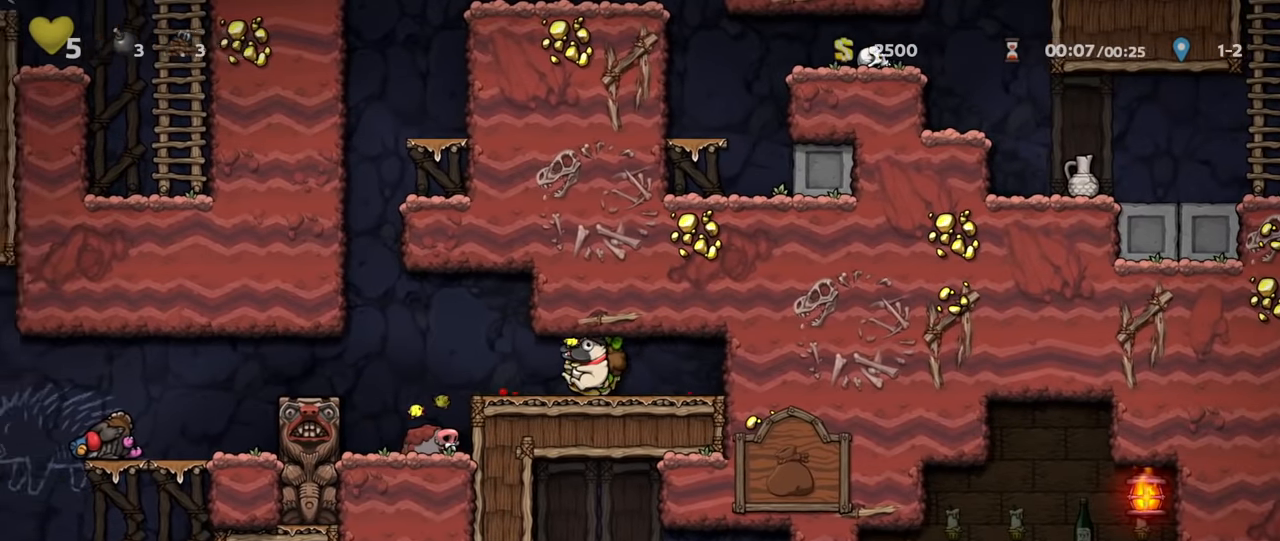
{"keys": ["left", "run"], "events": [[167, "z", "down"], [233, "z", "up"]]}
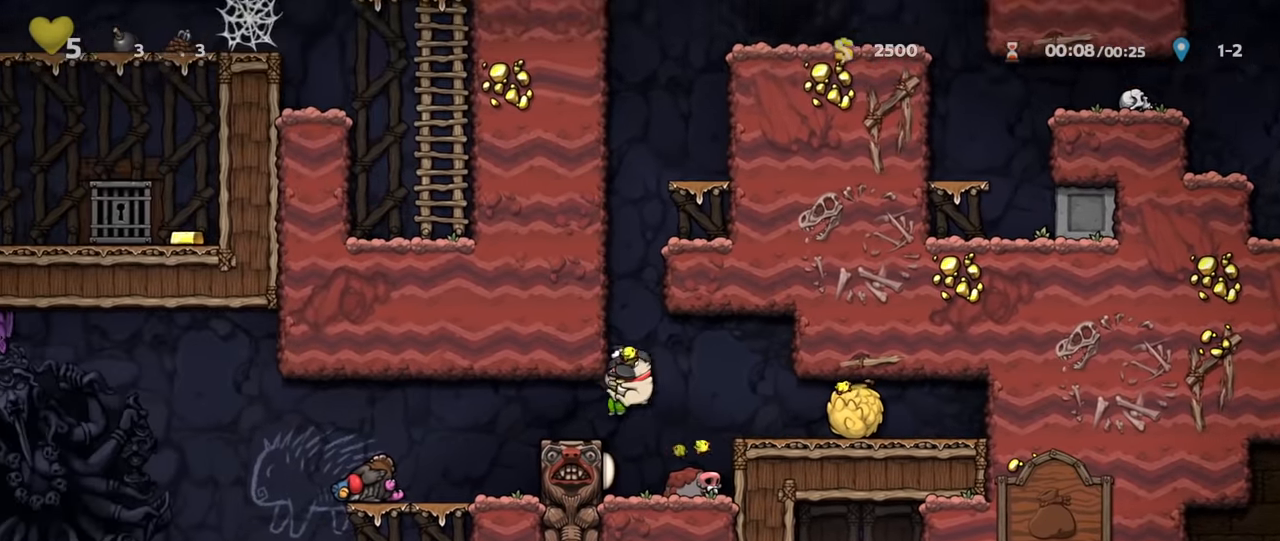
{"keys": ["left", "run"], "events": []}
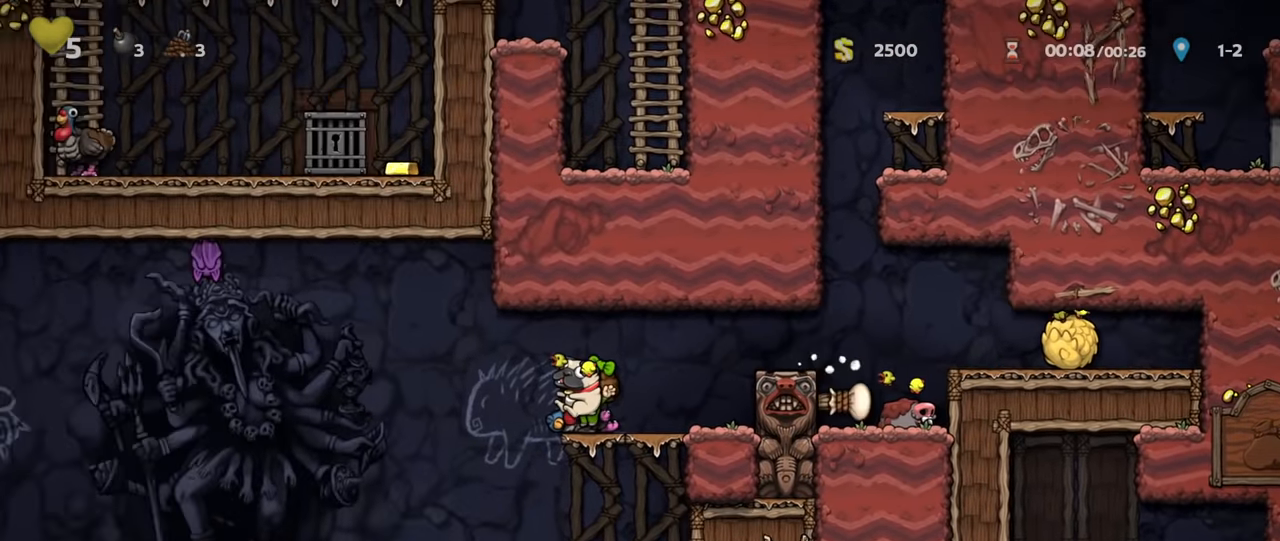
{"keys": ["left"], "events": [[33, "z", "down"], [67, "z", "up"], [500, "run", "up"]]}
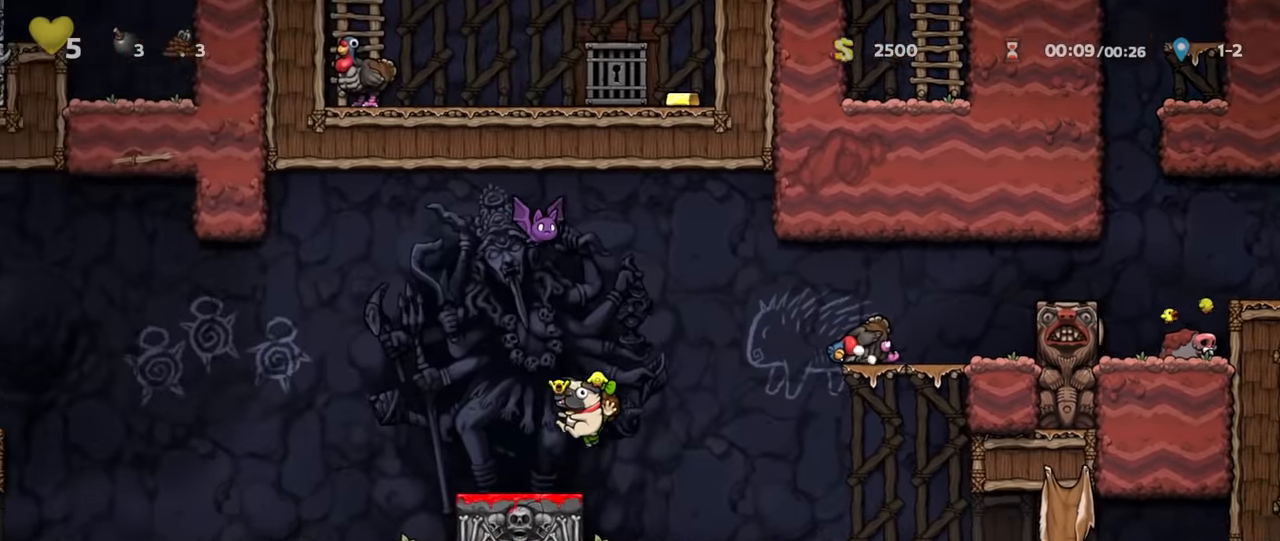
{"keys": ["right"], "events": [[33, "down", "down"], [33, "left", "up"], [133, "x", "down"], [200, "down", "up"], [233, "right", "down"], [233, "run", "down"], [233, "x", "up"], [233, "z", "down"], [366, "z", "up"], [433, "run", "up"]]}
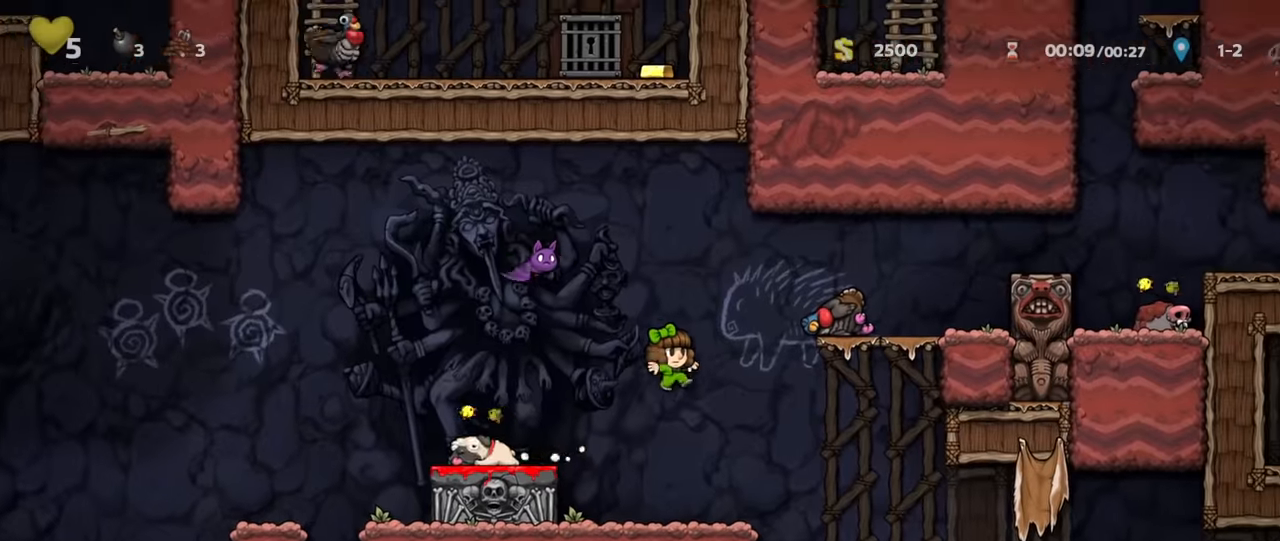
{"keys": ["x"], "events": [[33, "right", "up"], [200, "left", "down"], [333, "run", "down"], [333, "z", "down"], [466, "run", "up"], [466, "x", "down"], [466, "z", "up"], [500, "left", "up"]]}